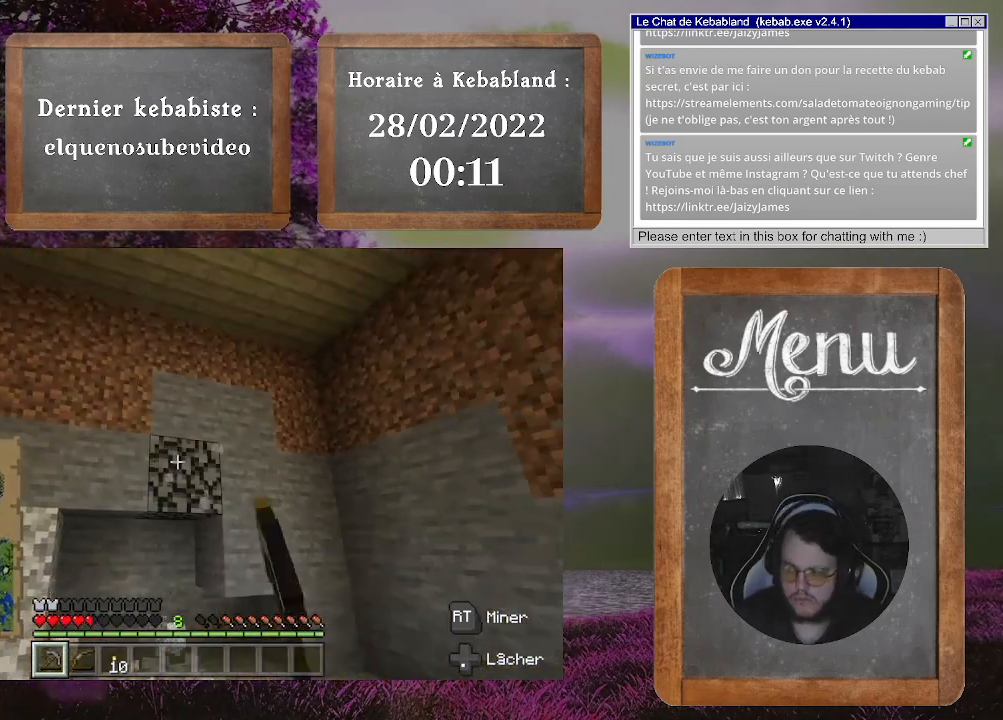
Gameplay with a controller (Xbox layout); each line is a JSON object with the inputs held at the frame after it. "events" lists button and stick changes between this image and that frame as [ms after this image, input, new state], when the widget could be followed in between. Not read: L3.
{"buttons": ["R2"], "left_stick": "center", "right_stick": "center", "events": [[133, "right_stick", "left"], [267, "right_stick", "center"]]}
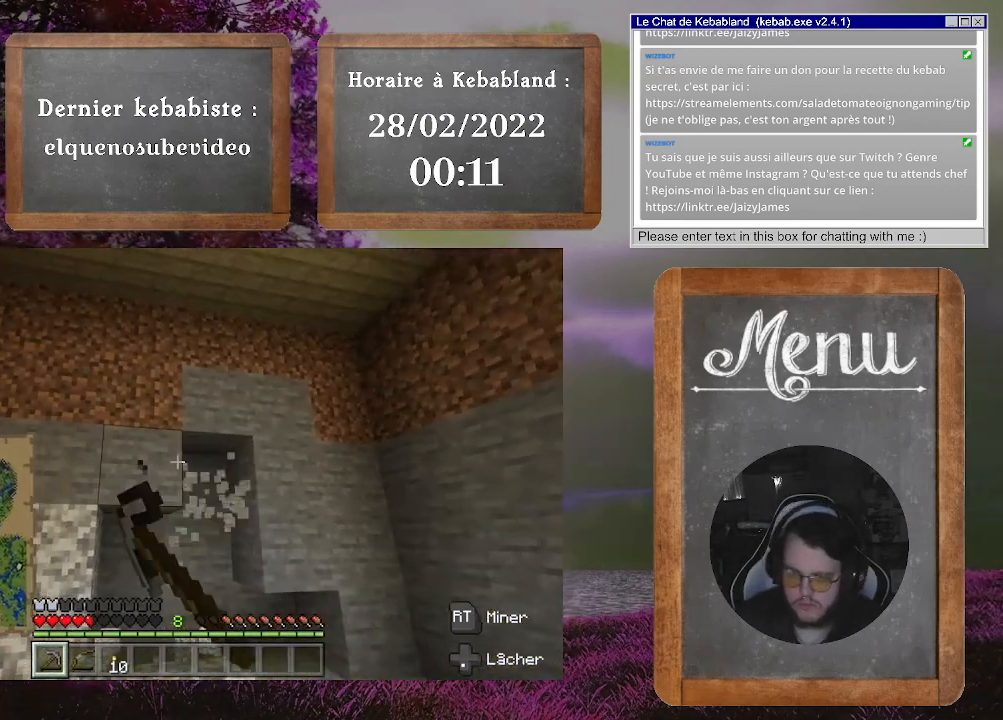
{"buttons": ["R2"], "left_stick": "center", "right_stick": "center", "events": []}
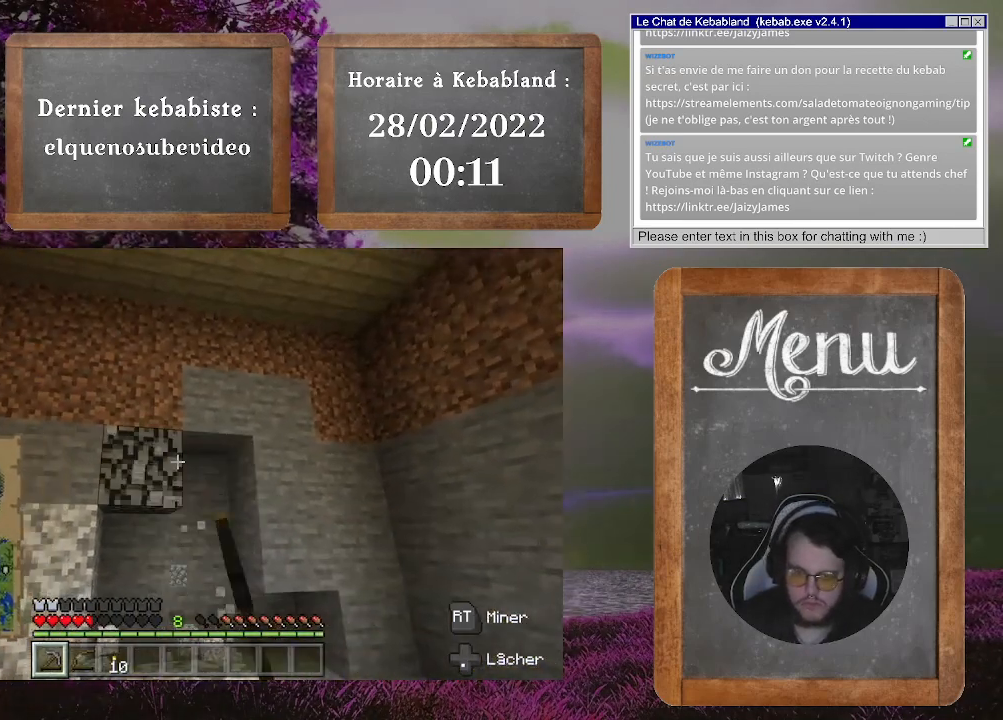
{"buttons": [], "left_stick": "center", "right_stick": "center", "events": [[233, "right_stick", "up-left"], [400, "right_stick", "center"], [467, "R2", "up"]]}
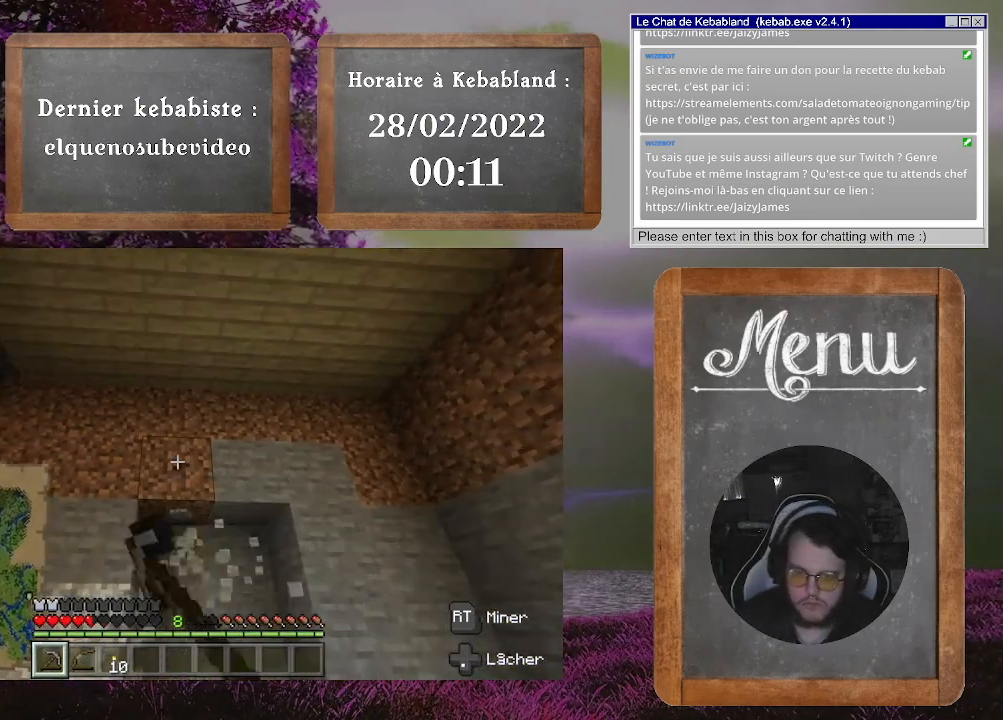
{"buttons": ["R2"], "left_stick": "center", "right_stick": "center", "events": [[100, "right_stick", "right"], [300, "right_stick", "center"], [367, "R2", "down"]]}
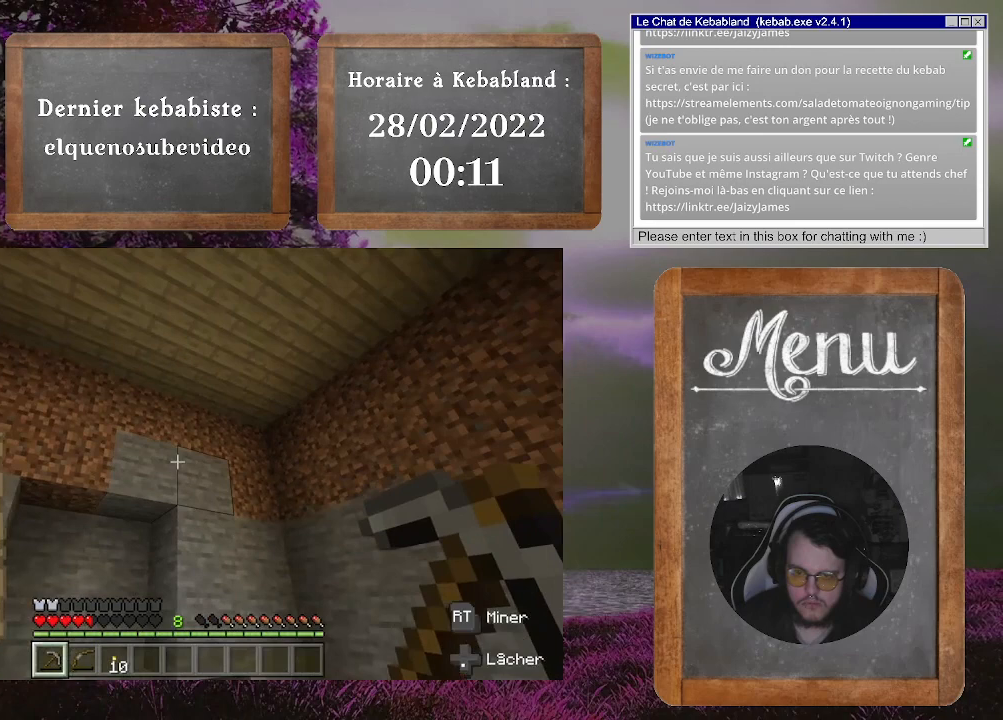
{"buttons": ["R2"], "left_stick": "center", "right_stick": "center", "events": []}
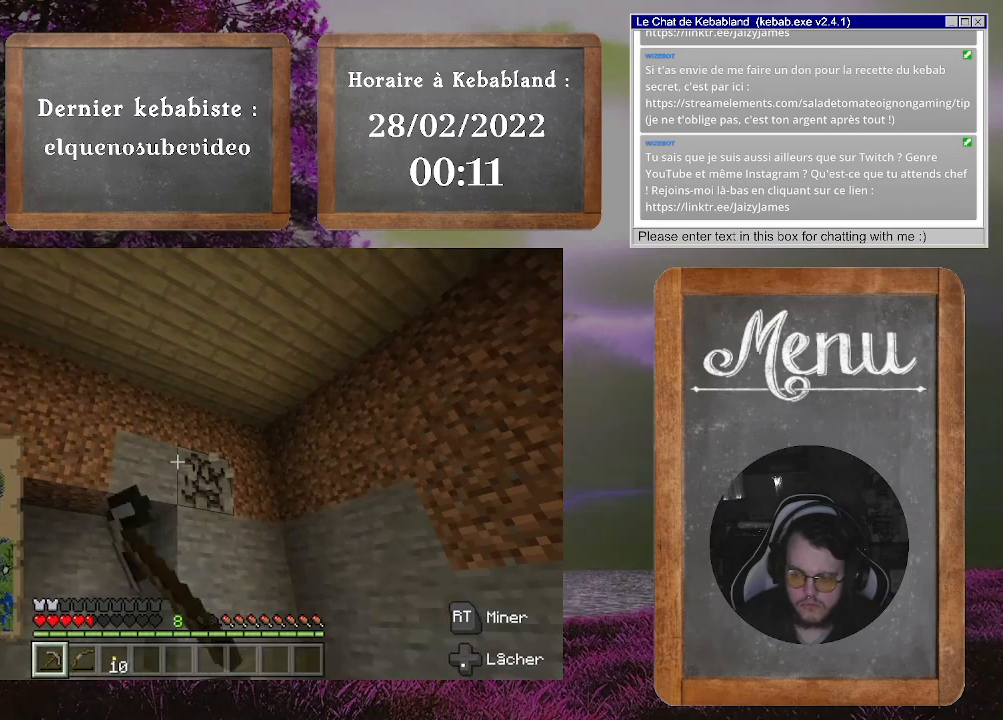
{"buttons": ["R2"], "left_stick": "center", "right_stick": "center", "events": [[233, "right_stick", "left"], [367, "right_stick", "center"]]}
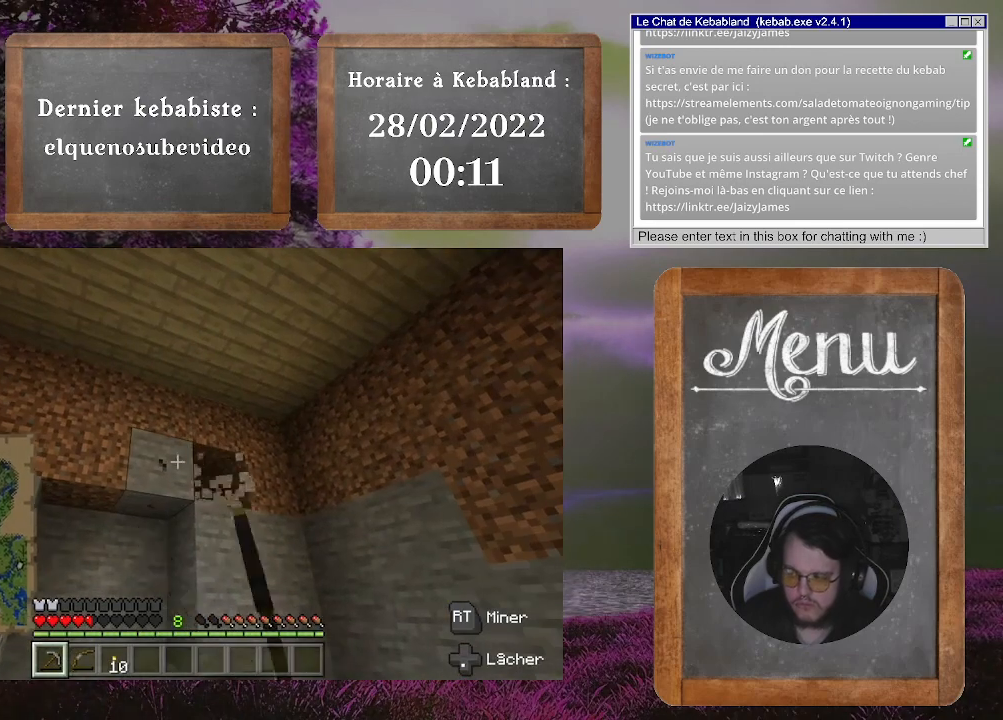
{"buttons": ["R2"], "left_stick": "center", "right_stick": "center", "events": []}
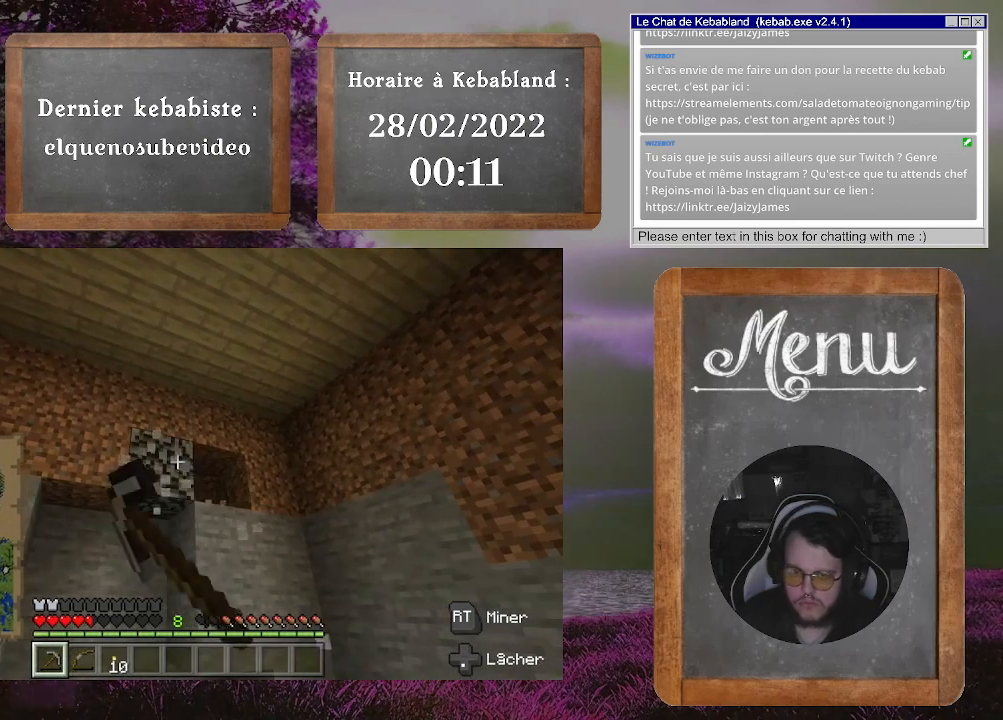
{"buttons": ["R2"], "left_stick": "center", "right_stick": "center", "events": [[200, "right_stick", "down"], [367, "right_stick", "center"]]}
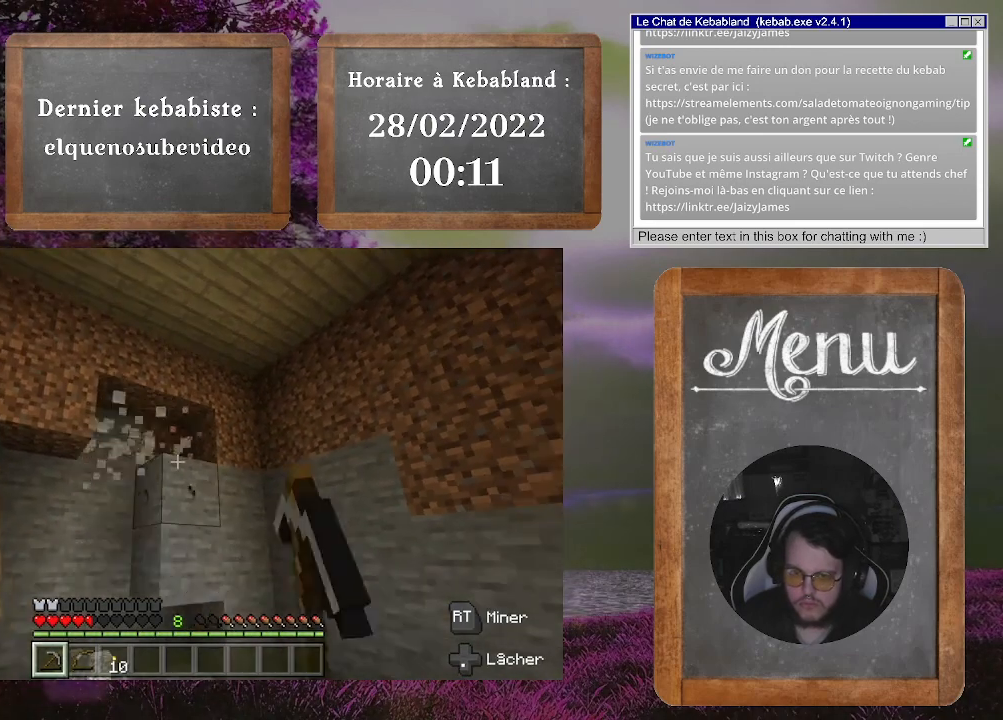
{"buttons": ["R2"], "left_stick": "center", "right_stick": "center", "events": []}
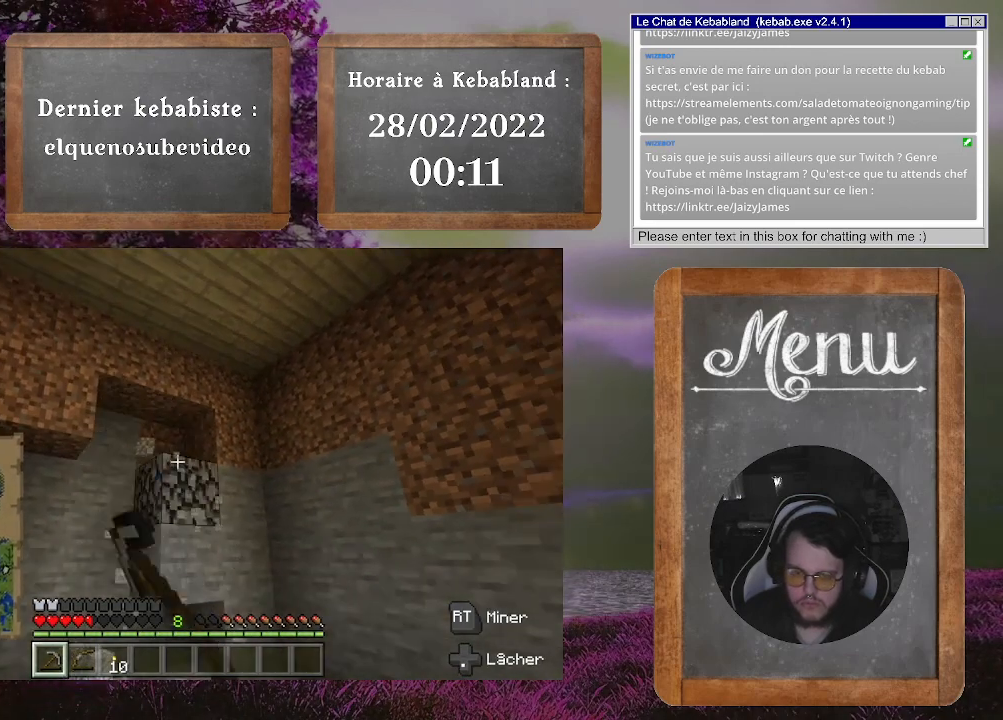
{"buttons": ["R2"], "left_stick": "center", "right_stick": "center", "events": [[33, "right_stick", "down"], [233, "right_stick", "center"]]}
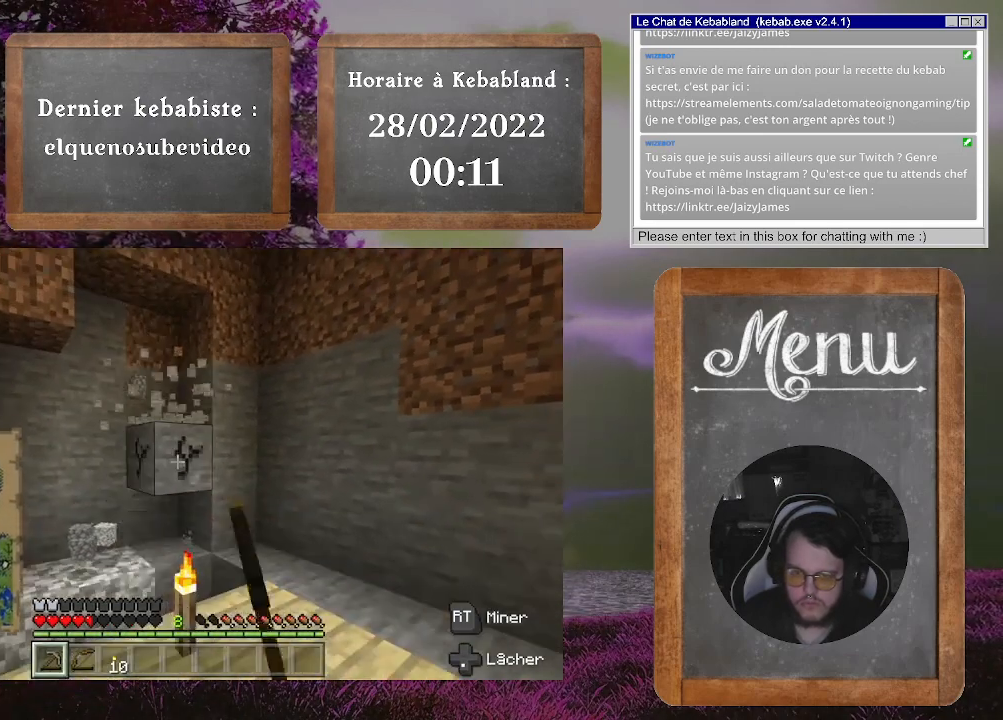
{"buttons": ["R2"], "left_stick": "center", "right_stick": "center", "events": []}
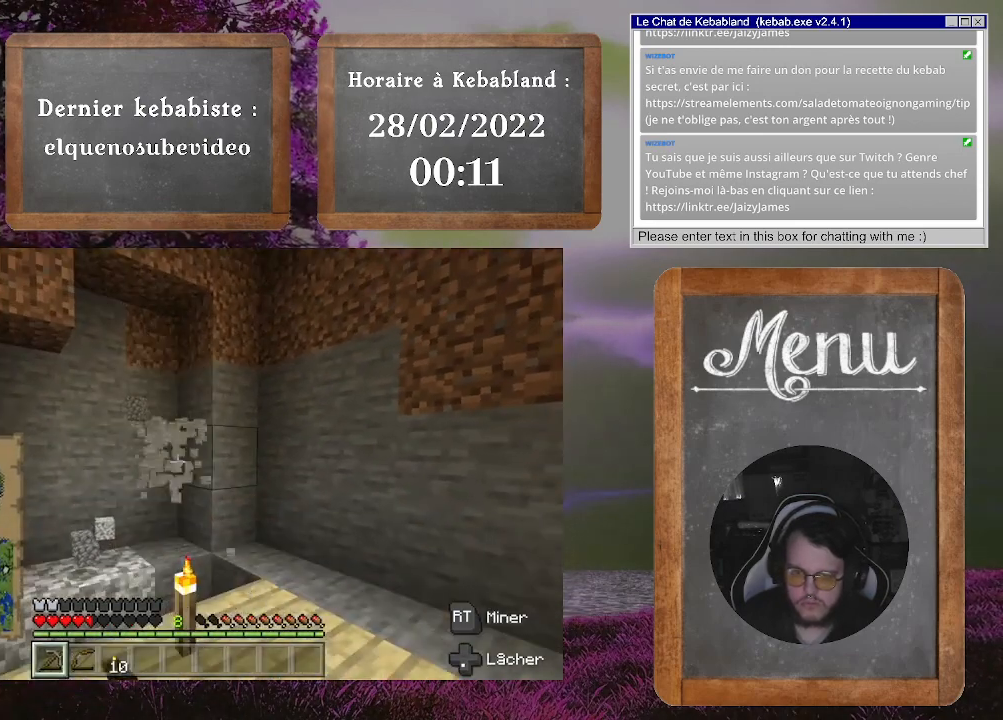
{"buttons": [], "left_stick": "right", "right_stick": "left", "events": [[133, "R2", "up"], [367, "right_stick", "left"], [467, "left_stick", "right"]]}
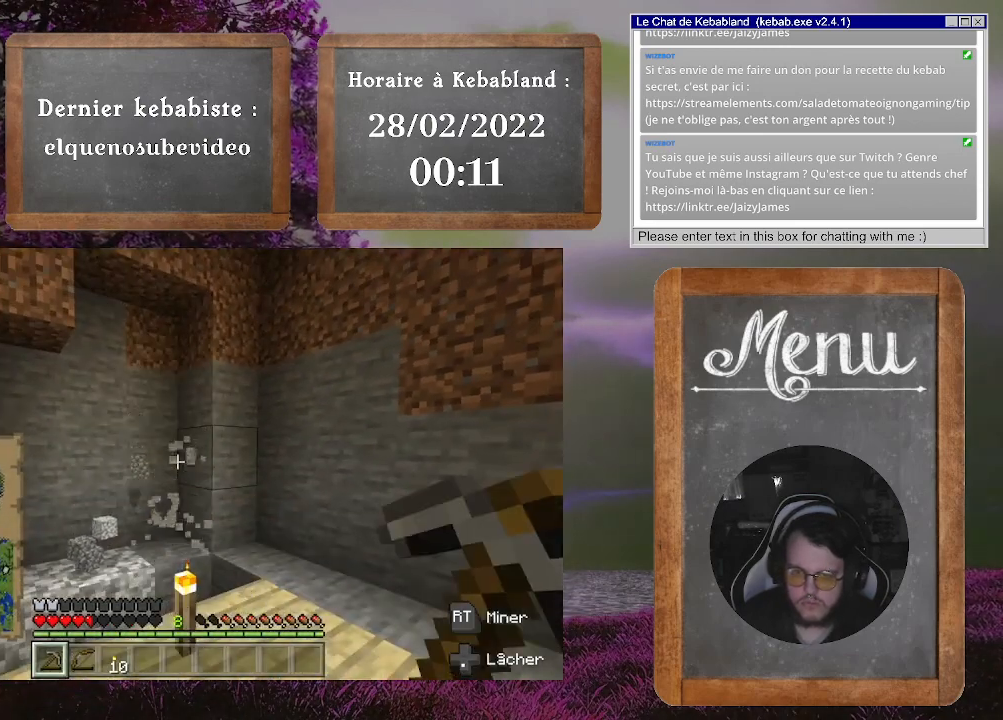
{"buttons": ["R2"], "left_stick": "center", "right_stick": "center", "events": [[100, "left_stick", "up-right"], [267, "left_stick", "center"], [300, "right_stick", "center"], [467, "R2", "down"]]}
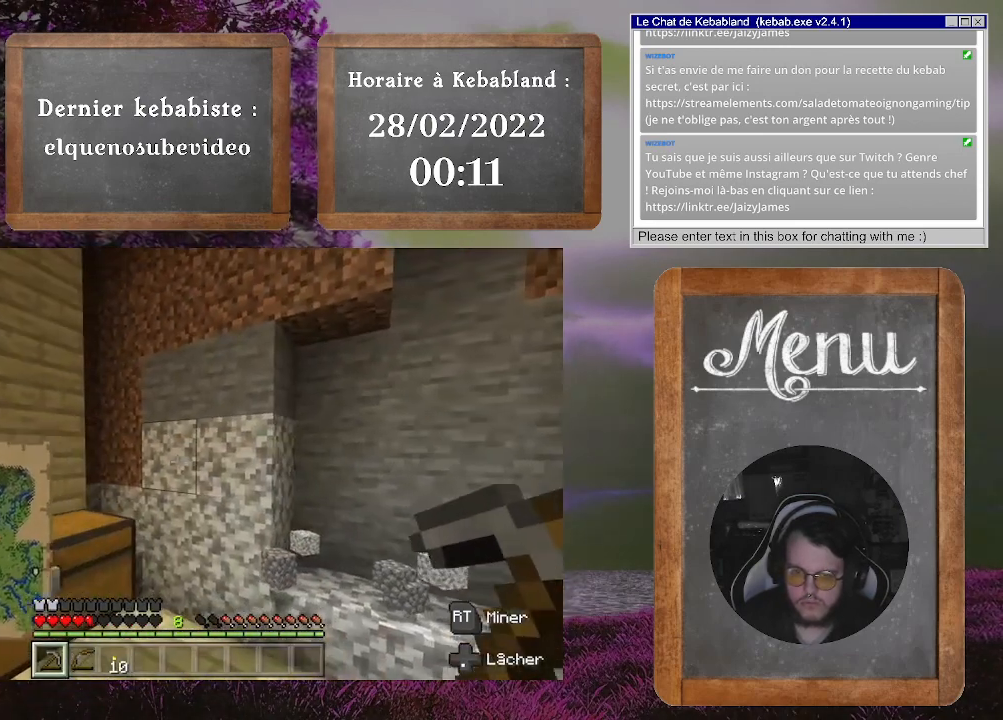
{"buttons": ["R2"], "left_stick": "center", "right_stick": "center", "events": []}
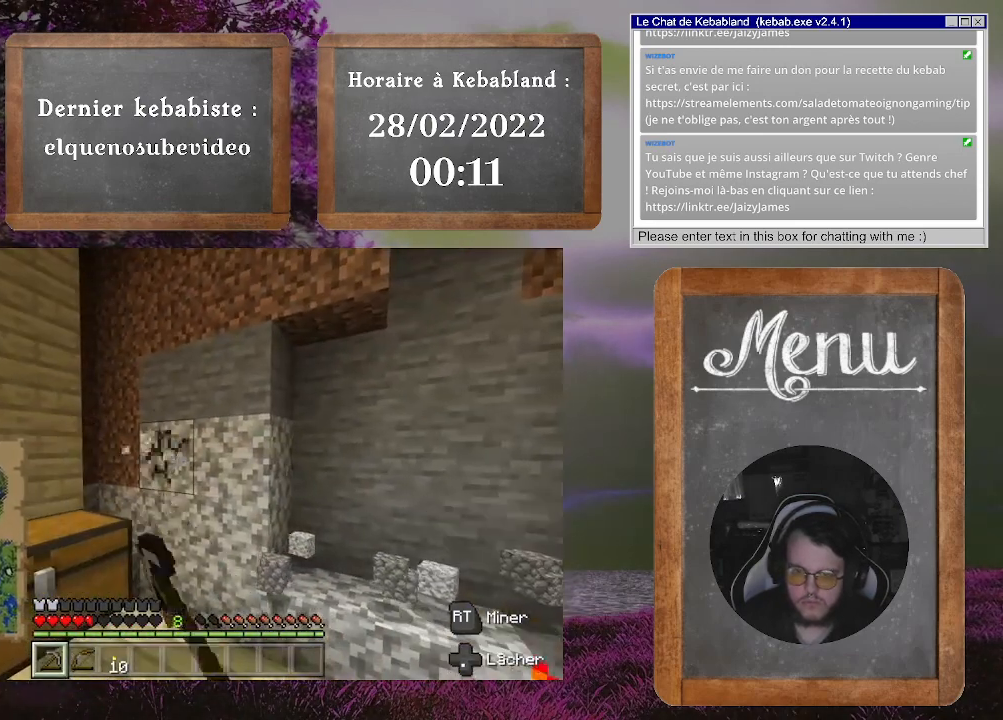
{"buttons": ["R2"], "left_stick": "center", "right_stick": "center", "events": [[333, "right_stick", "up"], [500, "right_stick", "center"]]}
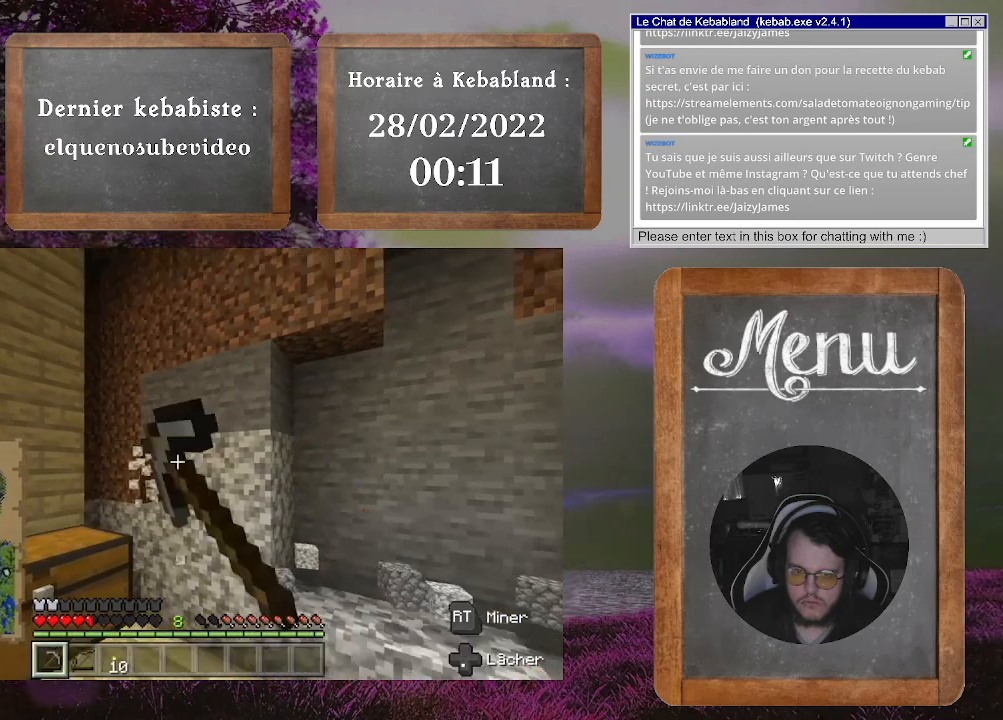
{"buttons": ["R2"], "left_stick": "center", "right_stick": "center", "events": []}
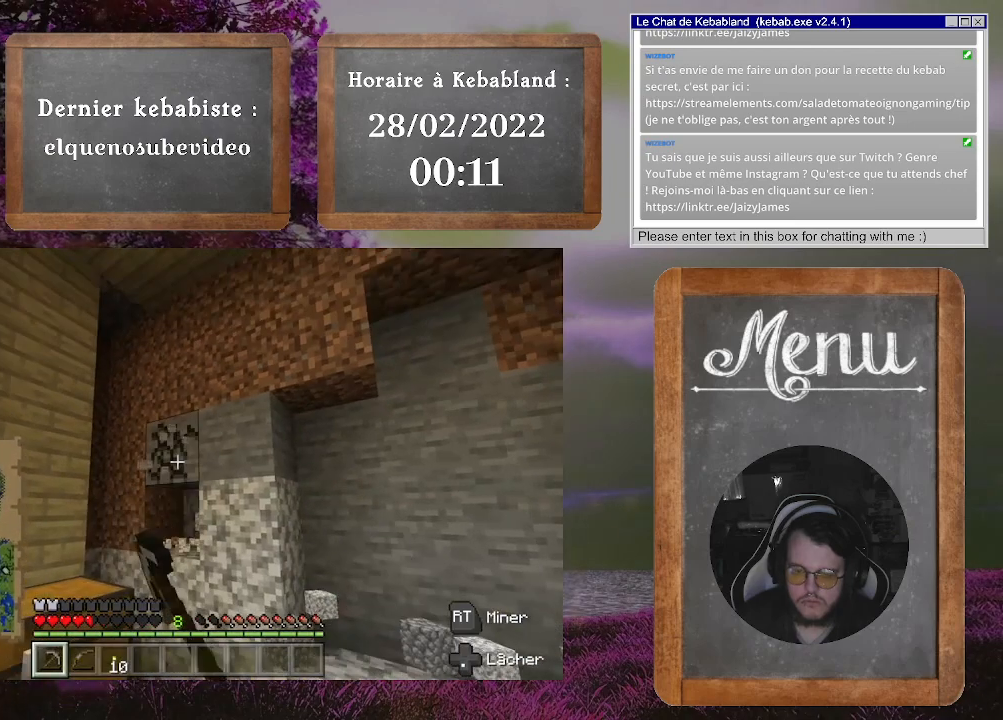
{"buttons": ["R2"], "left_stick": "center", "right_stick": "center", "events": [[100, "right_stick", "right"], [233, "right_stick", "center"]]}
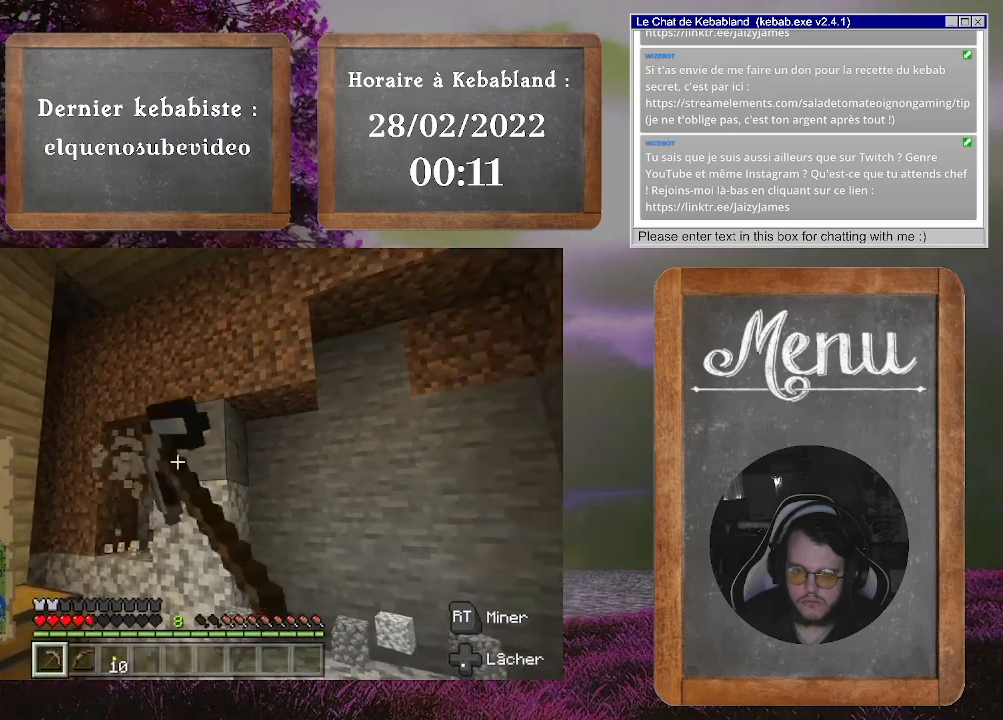
{"buttons": ["R2"], "left_stick": "center", "right_stick": "down", "events": [[400, "right_stick", "down"]]}
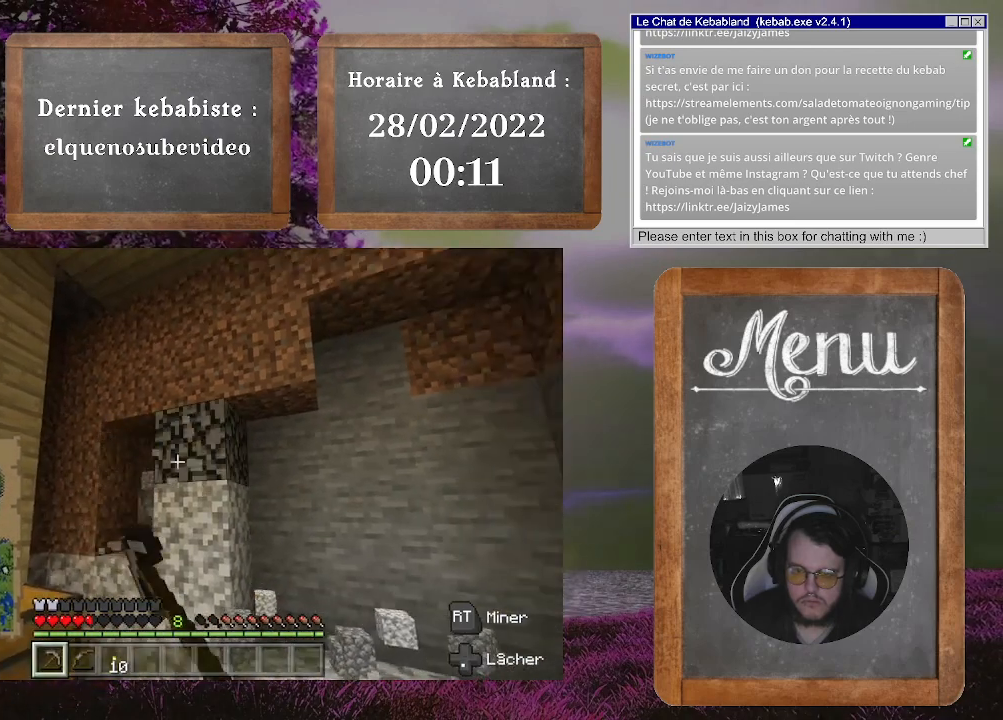
{"buttons": ["R2"], "left_stick": "center", "right_stick": "center", "events": [[100, "right_stick", "center"]]}
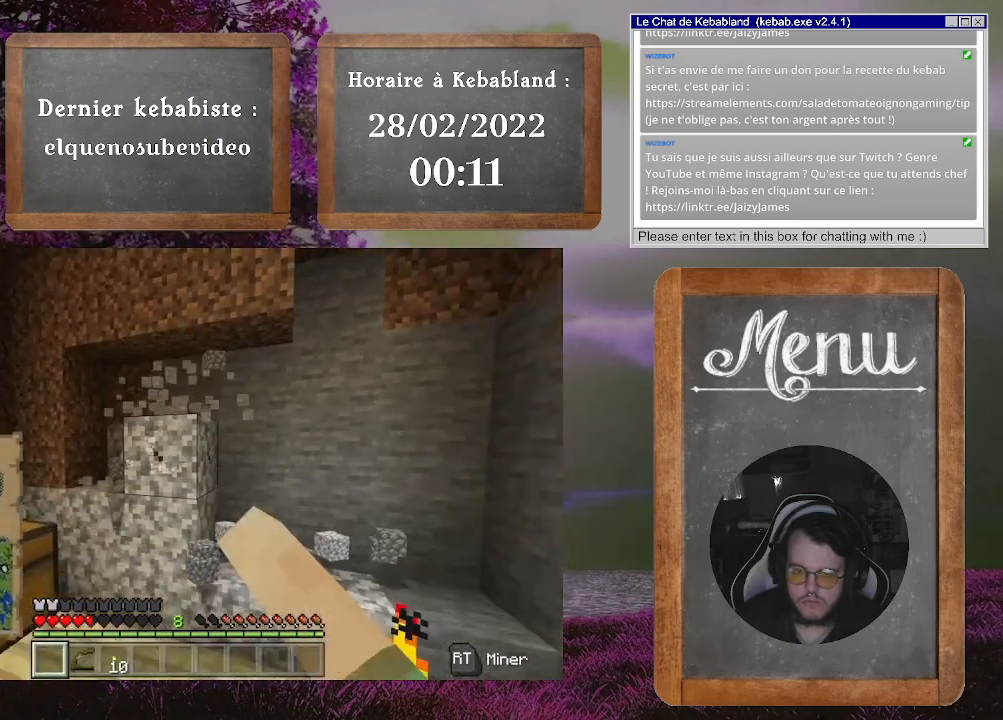
{"buttons": [], "left_stick": "center", "right_stick": "center", "events": [[400, "R2", "up"]]}
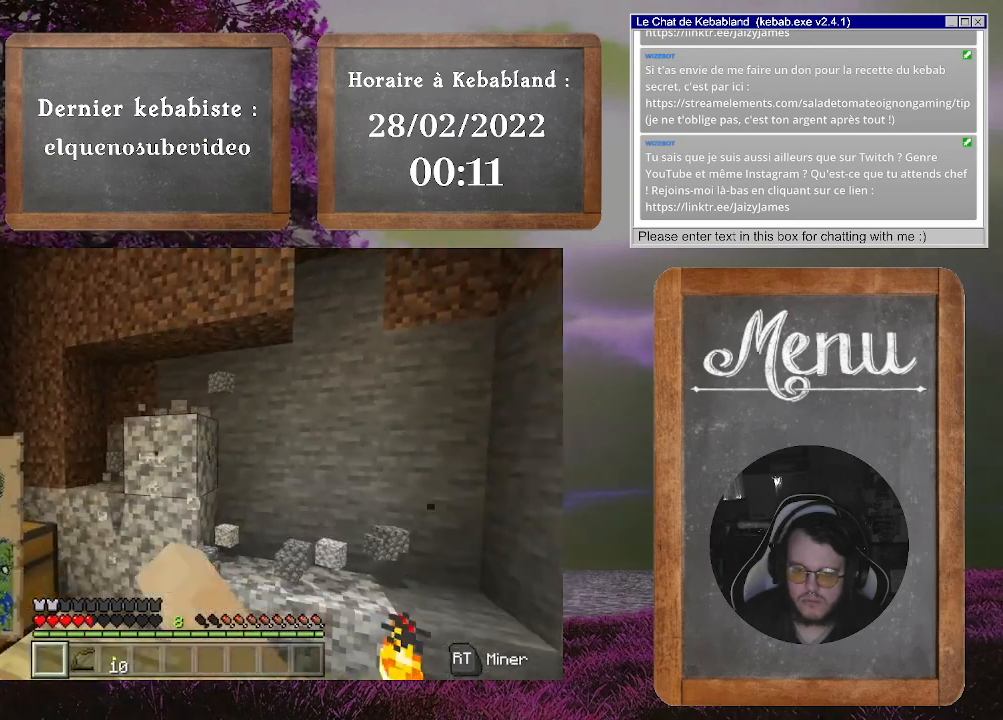
{"buttons": [], "left_stick": "up", "right_stick": "down", "events": [[500, "left_stick", "up"], [500, "right_stick", "down"]]}
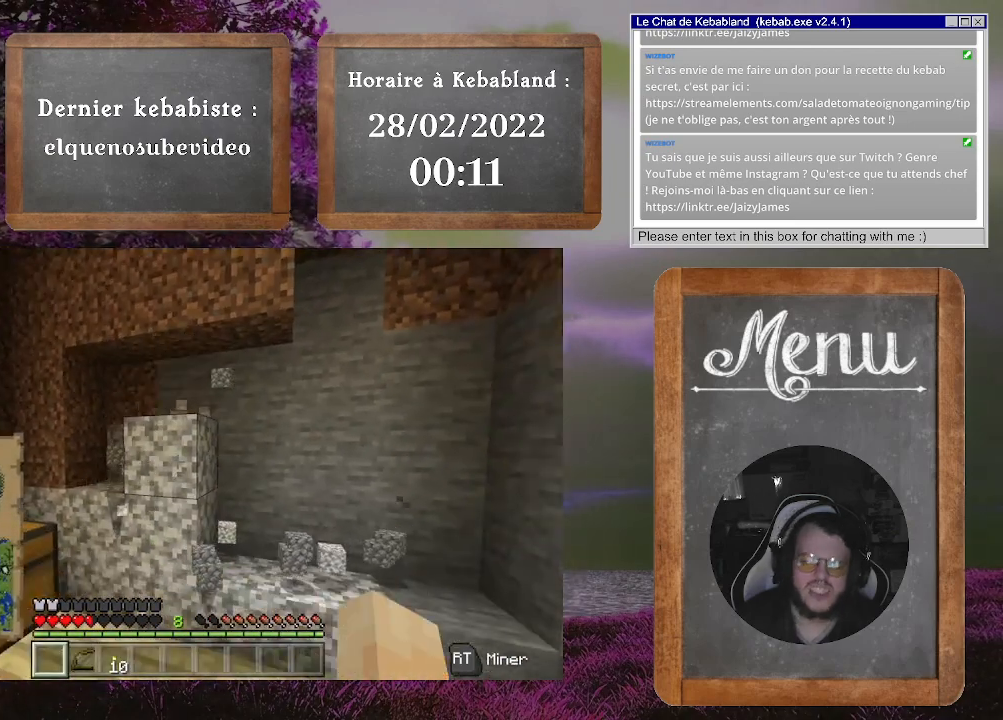
{"buttons": [], "left_stick": "up", "right_stick": "center", "events": [[267, "right_stick", "center"]]}
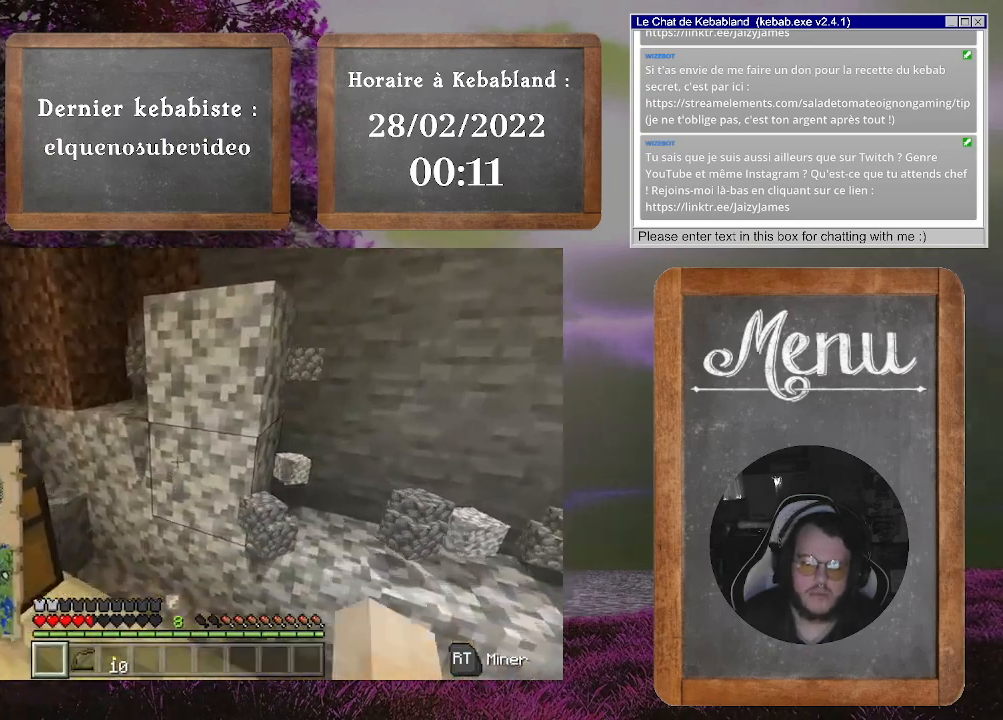
{"buttons": [], "left_stick": "center", "right_stick": "center", "events": [[100, "left_stick", "up-left"], [500, "left_stick", "center"]]}
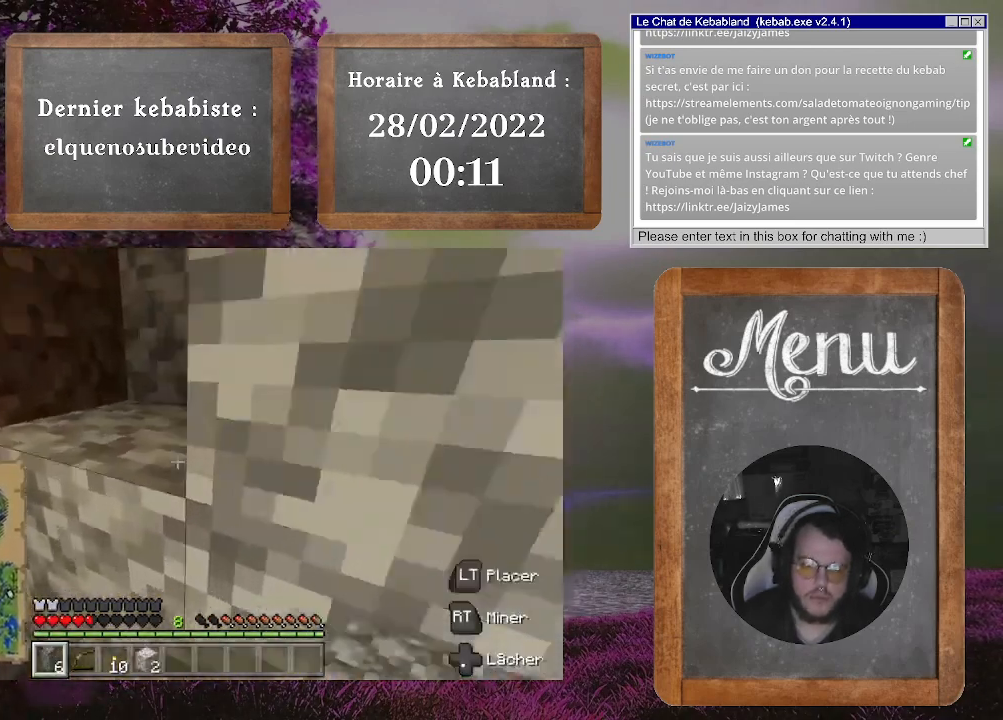
{"buttons": [], "left_stick": "right", "right_stick": "up-right", "events": [[33, "left_stick", "down-right"], [67, "right_stick", "down"], [200, "right_stick", "down-right"], [467, "left_stick", "right"], [500, "right_stick", "up-right"]]}
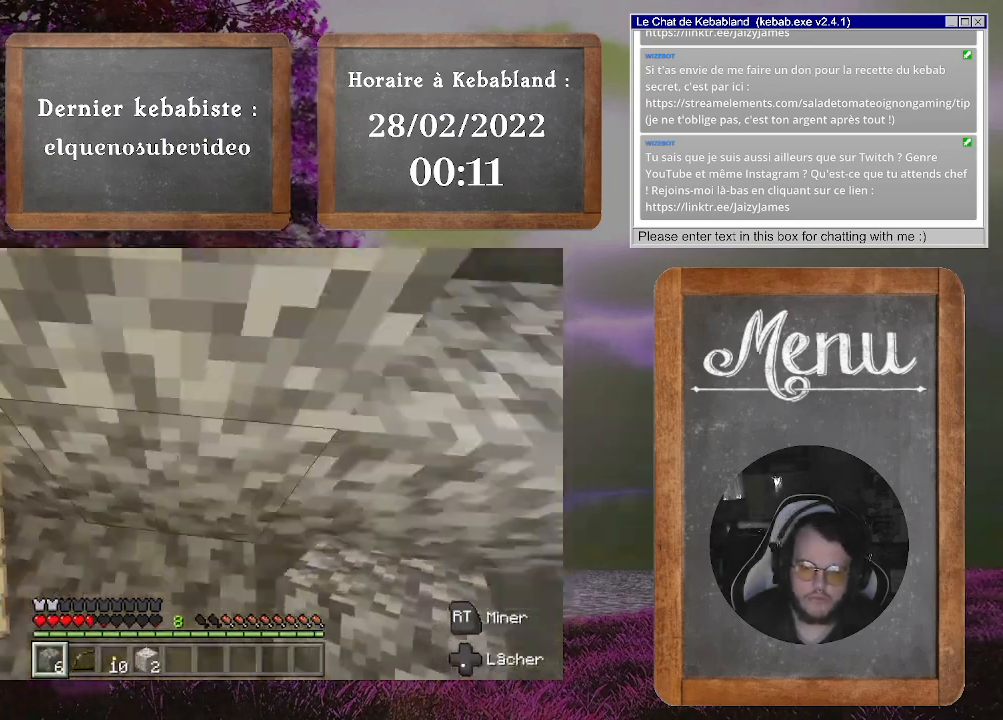
{"buttons": ["A"], "left_stick": "up-left", "right_stick": "center", "events": [[33, "left_stick", "up-right"], [100, "left_stick", "up"], [133, "right_stick", "center"], [400, "A", "down"], [433, "left_stick", "up-left"]]}
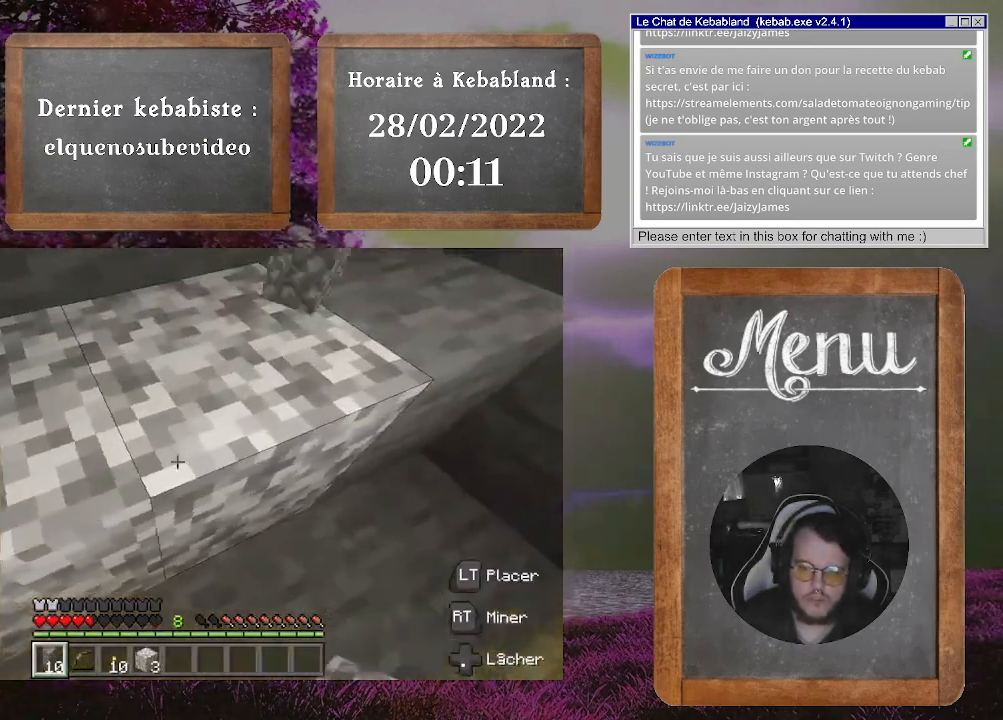
{"buttons": [], "left_stick": "left", "right_stick": "center", "events": [[33, "A", "up"], [100, "left_stick", "up"], [200, "left_stick", "up-right"], [433, "left_stick", "up-left"], [500, "left_stick", "left"]]}
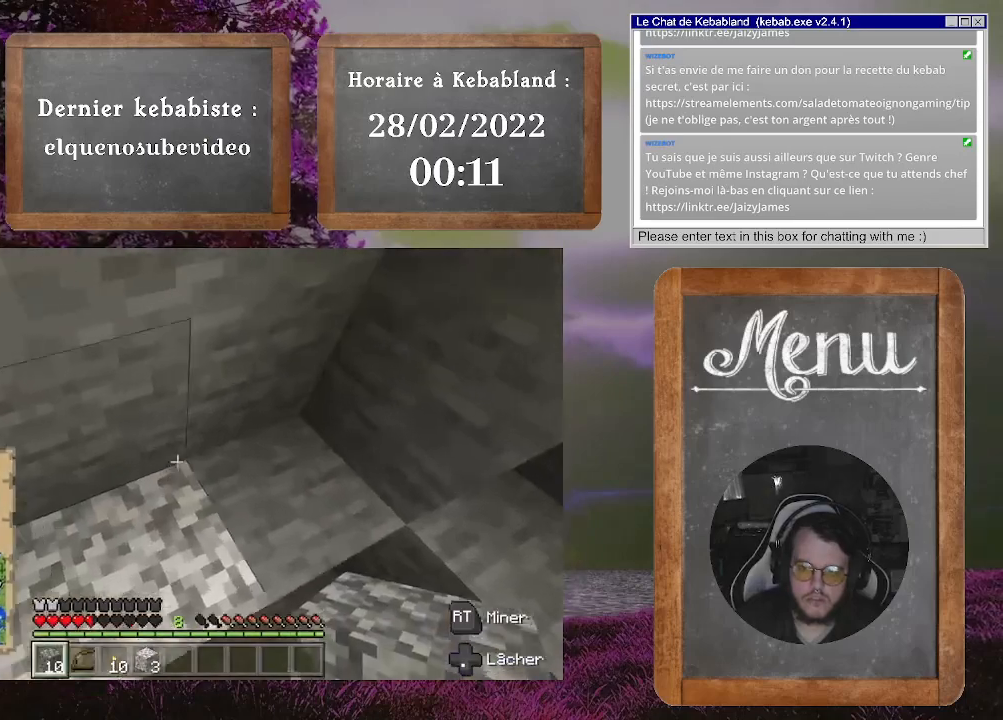
{"buttons": [], "left_stick": "down", "right_stick": "center", "events": [[167, "left_stick", "down"]]}
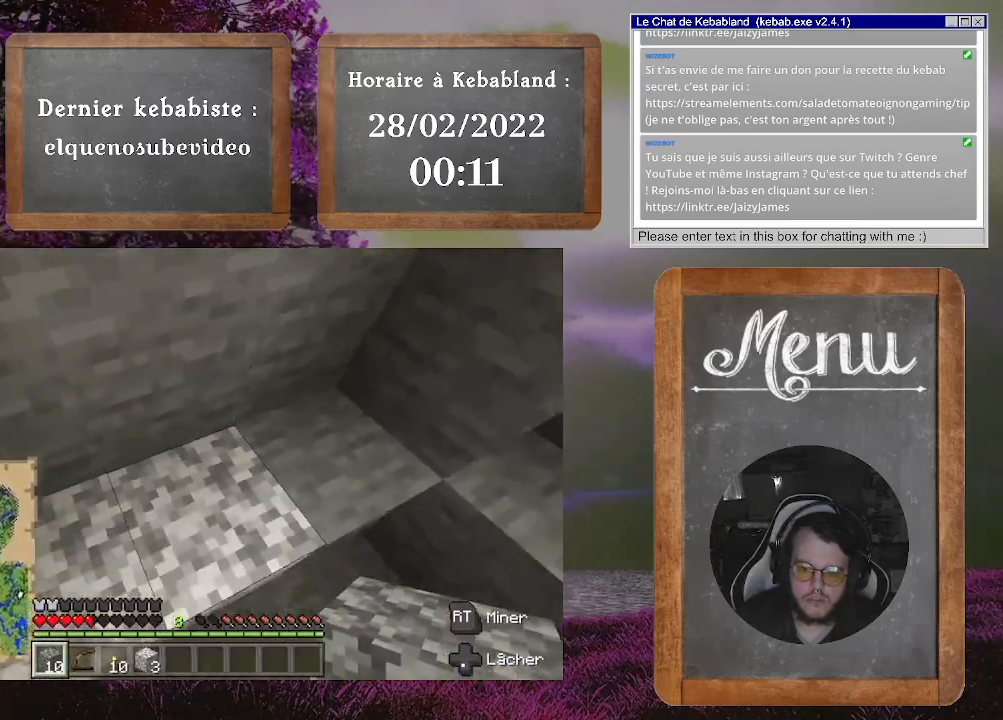
{"buttons": [], "left_stick": "down-right", "right_stick": "center", "events": [[67, "left_stick", "down-right"], [167, "A", "down"], [333, "A", "up"]]}
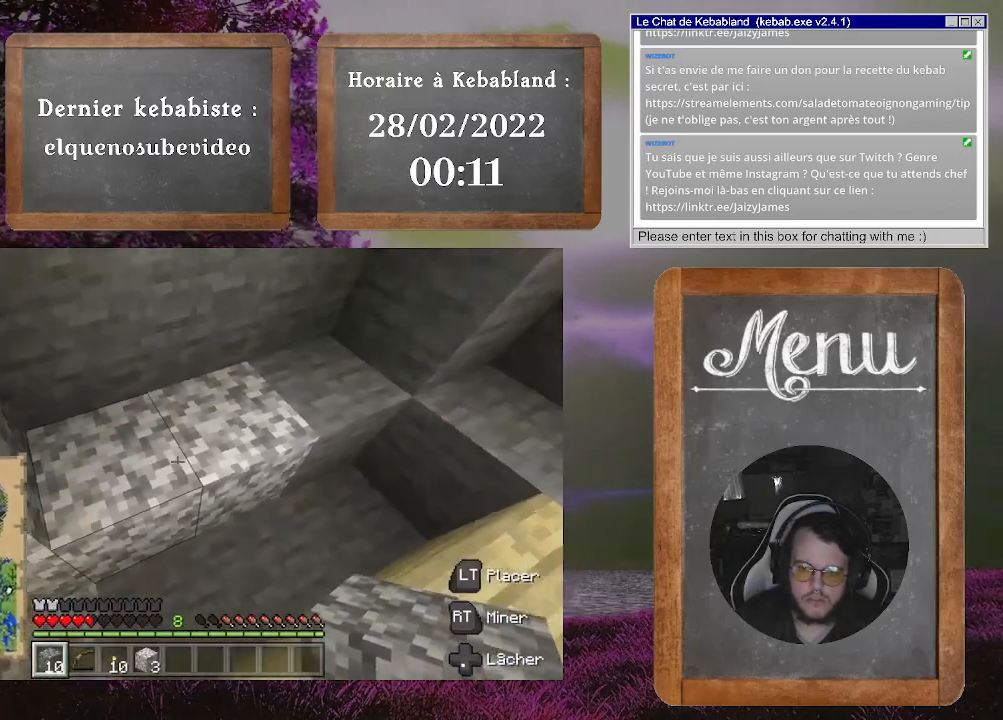
{"buttons": [], "left_stick": "down-left", "right_stick": "left", "events": [[267, "right_stick", "left"], [367, "left_stick", "down"], [500, "left_stick", "down-left"]]}
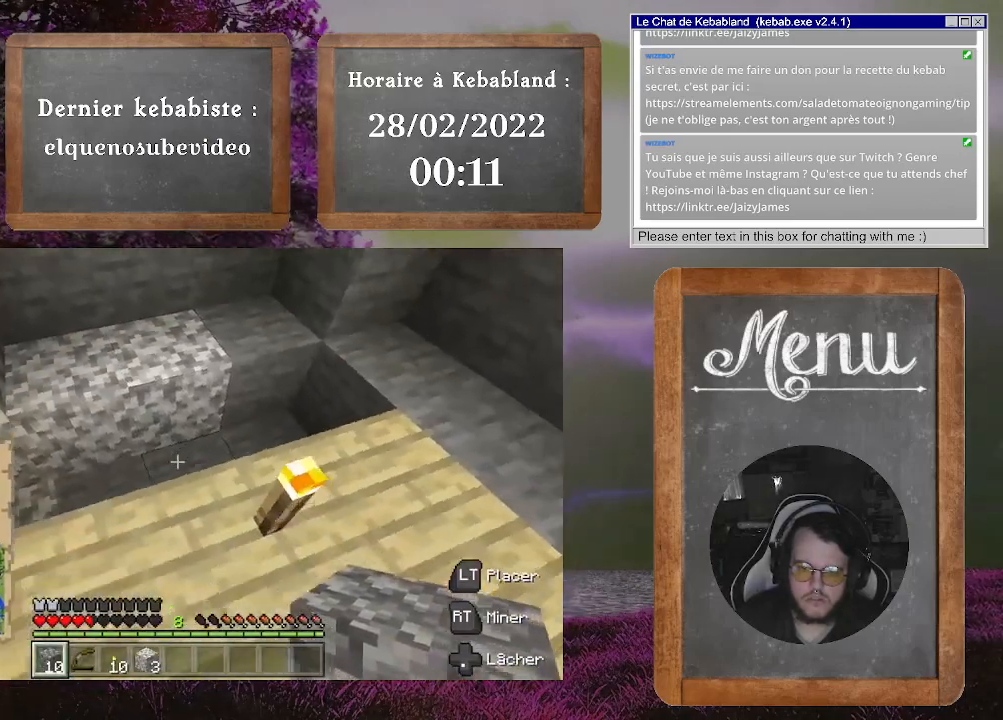
{"buttons": [], "left_stick": "up", "right_stick": "center", "events": [[100, "right_stick", "up-left"], [167, "left_stick", "center"], [300, "right_stick", "center"], [333, "left_stick", "up"]]}